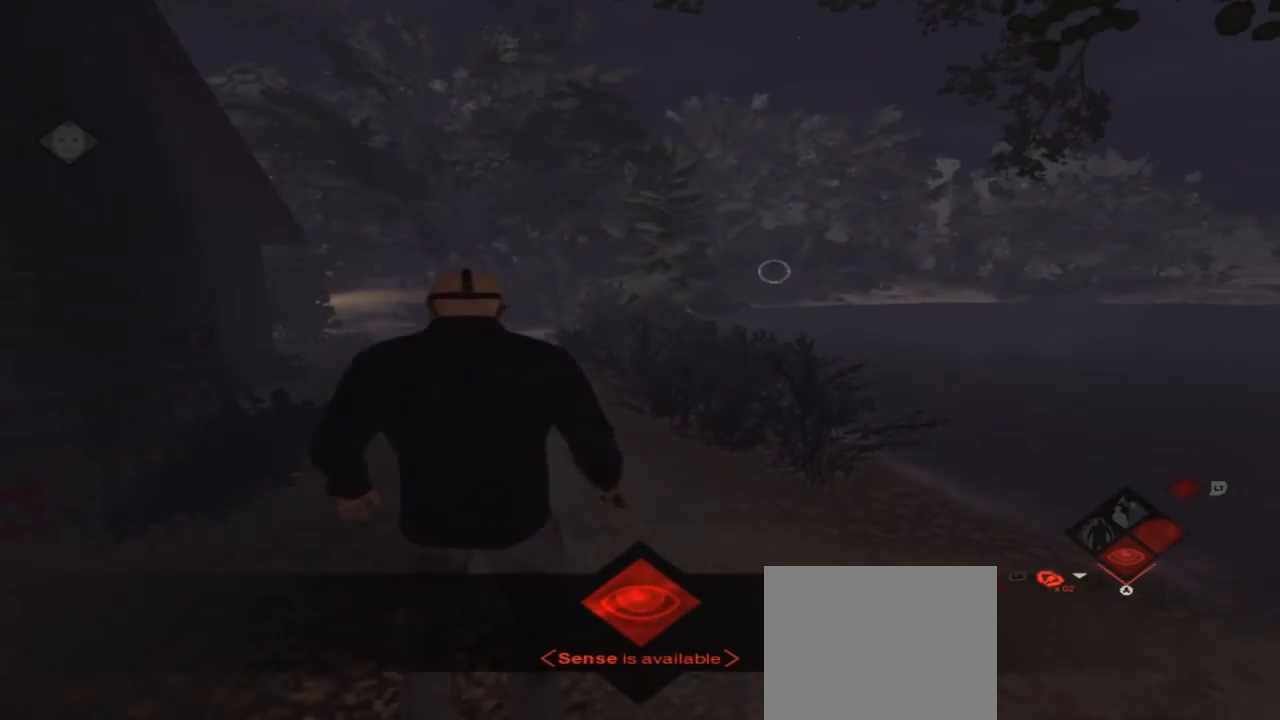
Gameplay with a controller (Xbox layout); each line is a JSON object with the inputs held at the frame after it. "events" lists button and stick changes between this image and that frame as [ms after this image, input, new state], when the widget could be followed in between. Not read: L1 L2 L3 R1 R3.
{"buttons": [], "left_stick": "center", "right_stick": "center", "events": []}
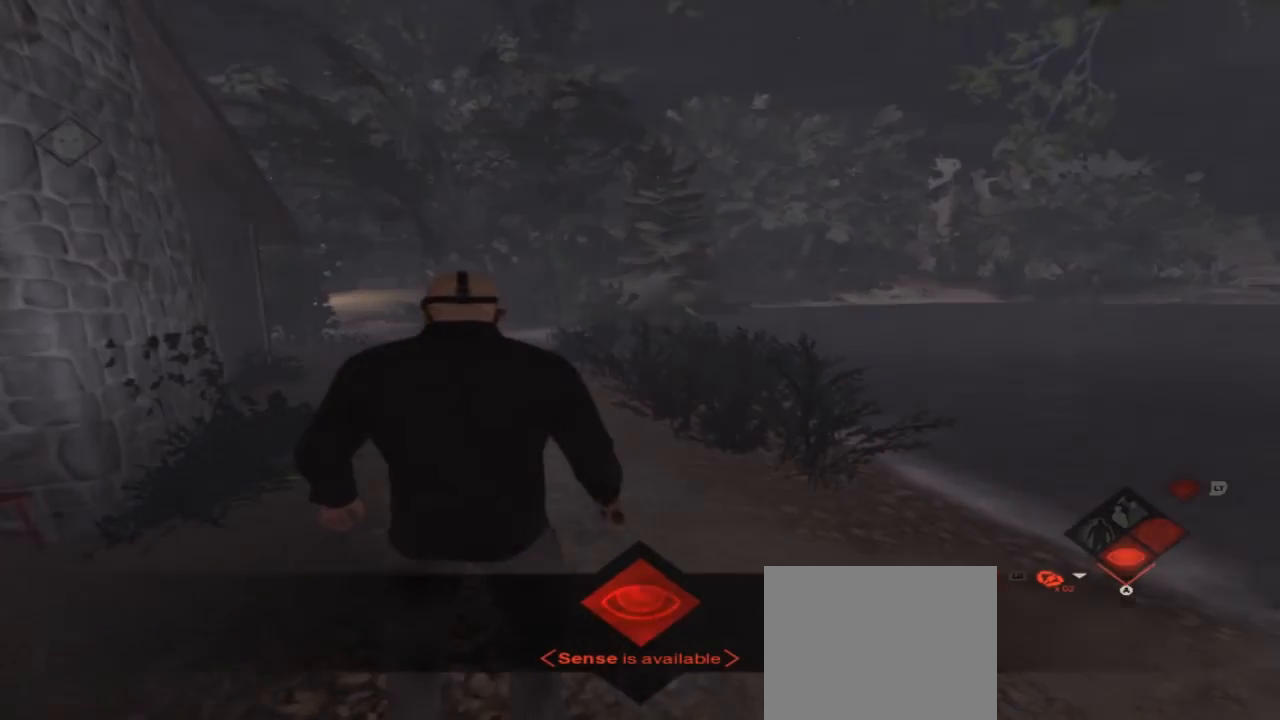
{"buttons": [], "left_stick": "center", "right_stick": "center", "events": []}
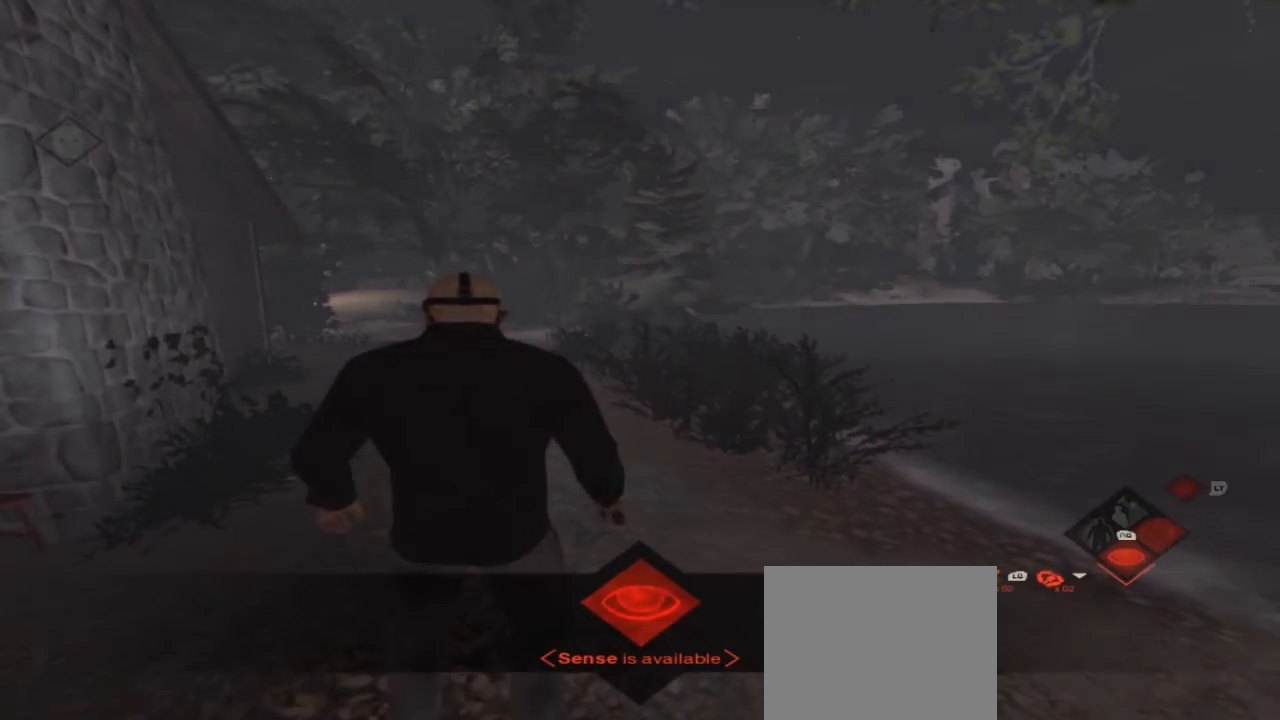
{"buttons": [], "left_stick": "center", "right_stick": "left", "events": [[67, "right_stick", "left"]]}
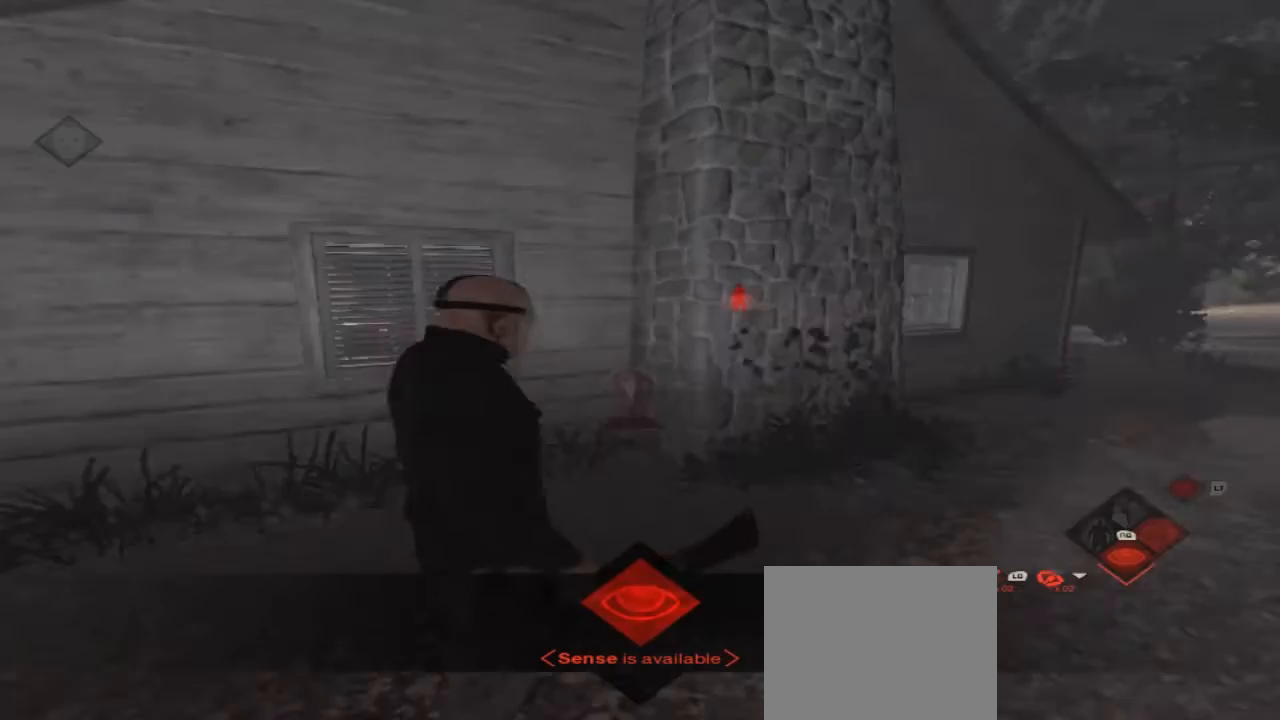
{"buttons": [], "left_stick": "right", "right_stick": "right", "events": [[400, "right_stick", "right"], [467, "left_stick", "right"]]}
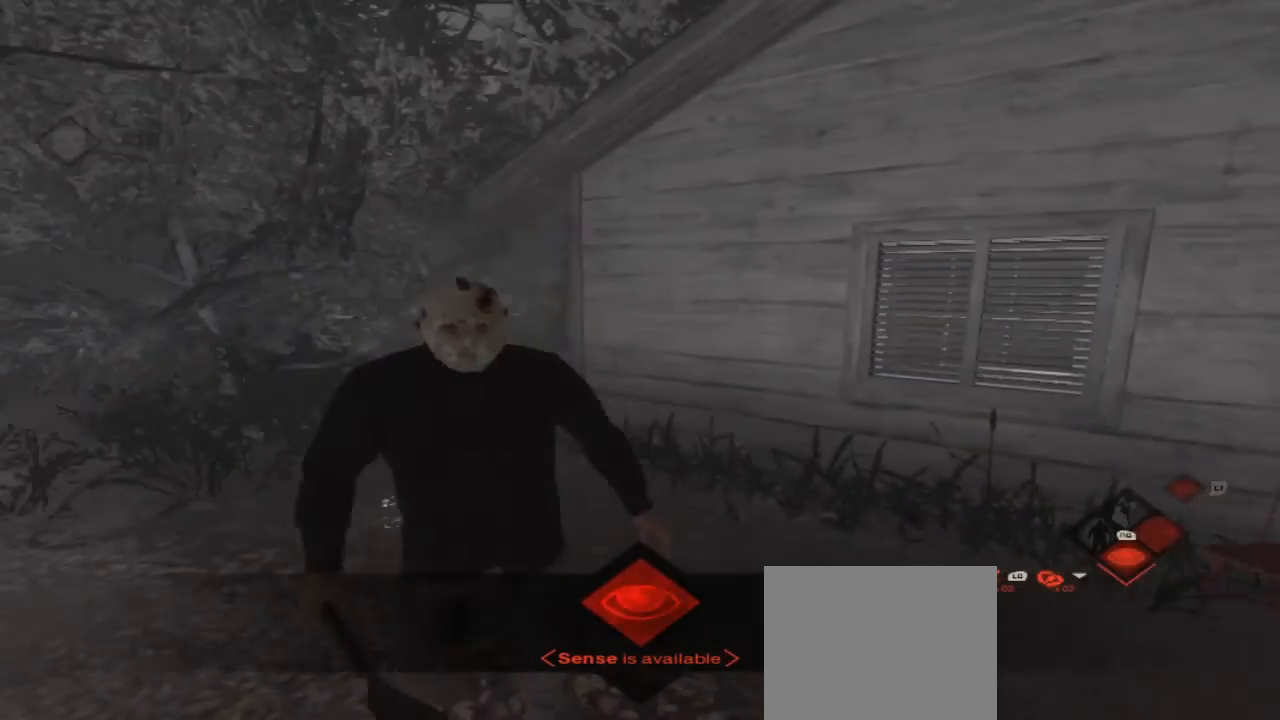
{"buttons": [], "left_stick": "right", "right_stick": "center", "events": [[433, "right_stick", "center"]]}
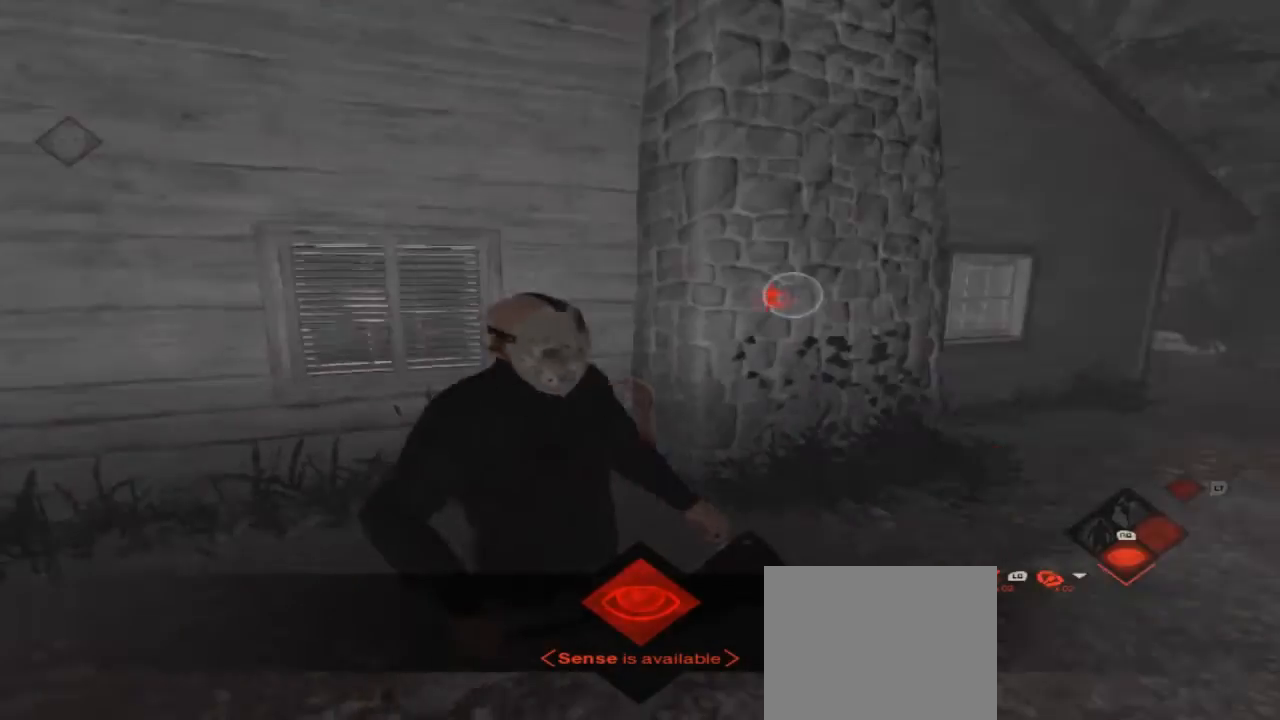
{"buttons": [], "left_stick": "up-right", "right_stick": "center", "events": [[167, "left_stick", "up-right"]]}
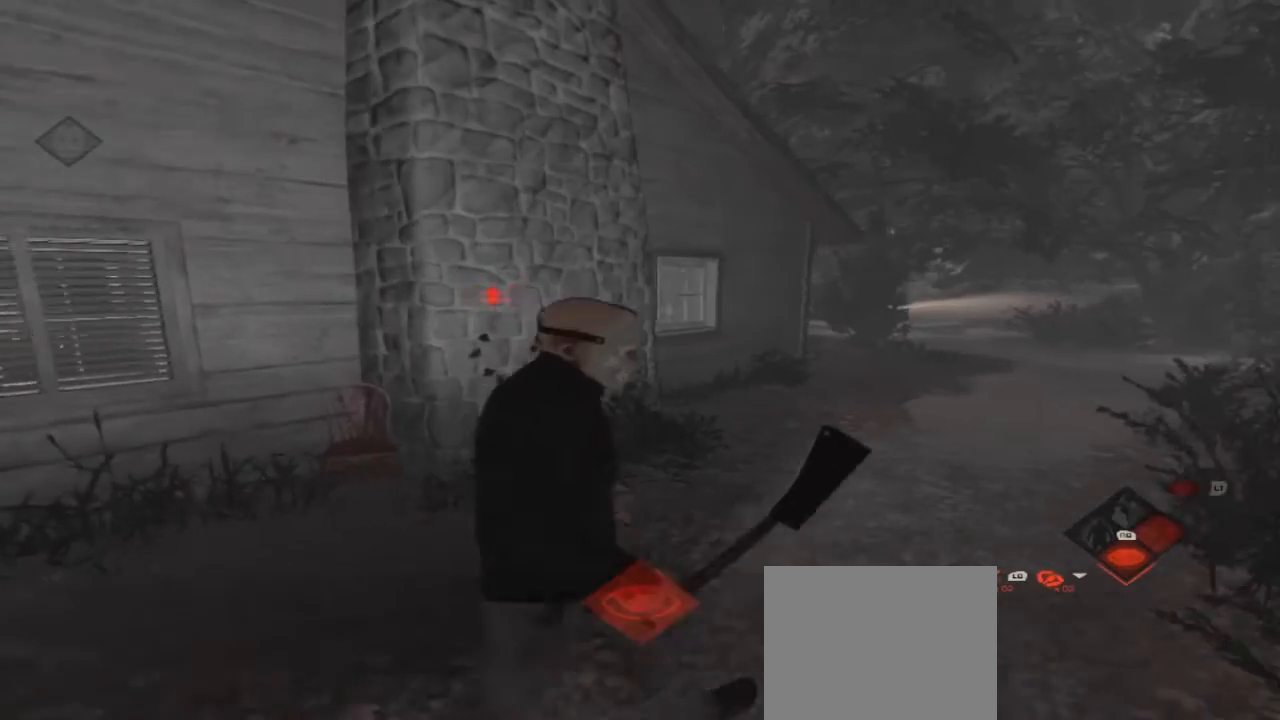
{"buttons": [], "left_stick": "up-right", "right_stick": "center", "events": []}
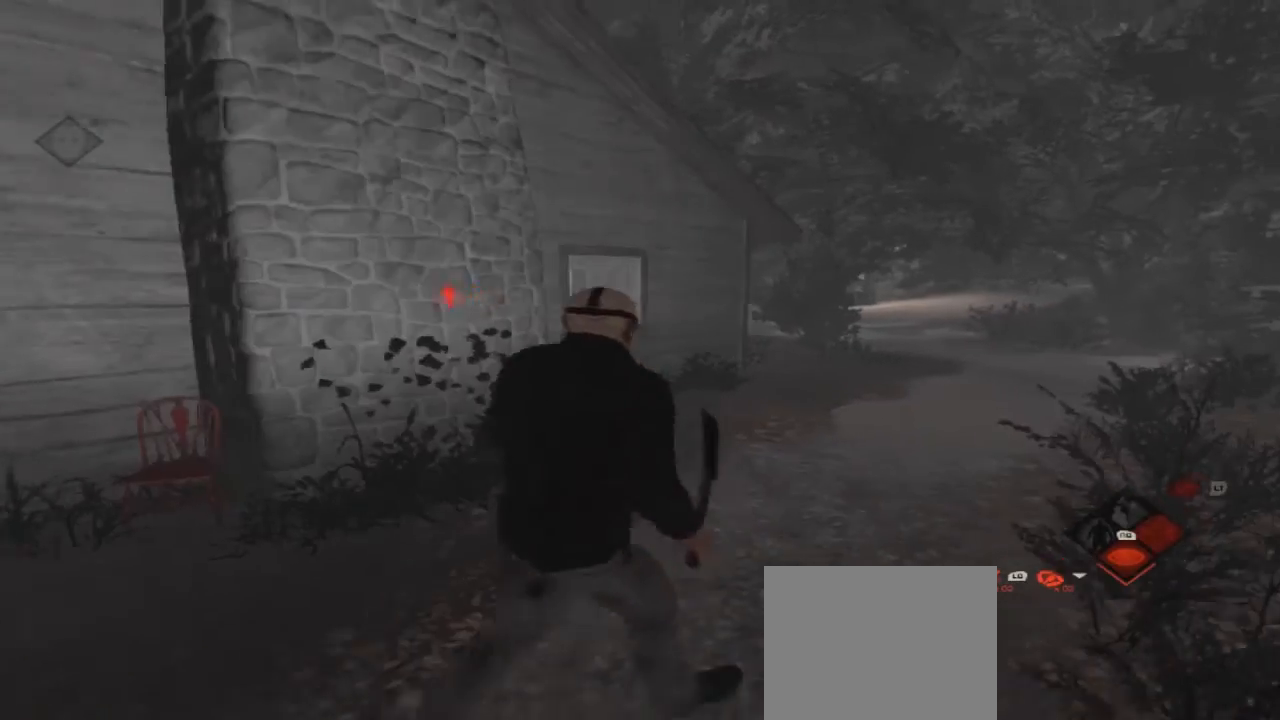
{"buttons": [], "left_stick": "up-right", "right_stick": "center", "events": []}
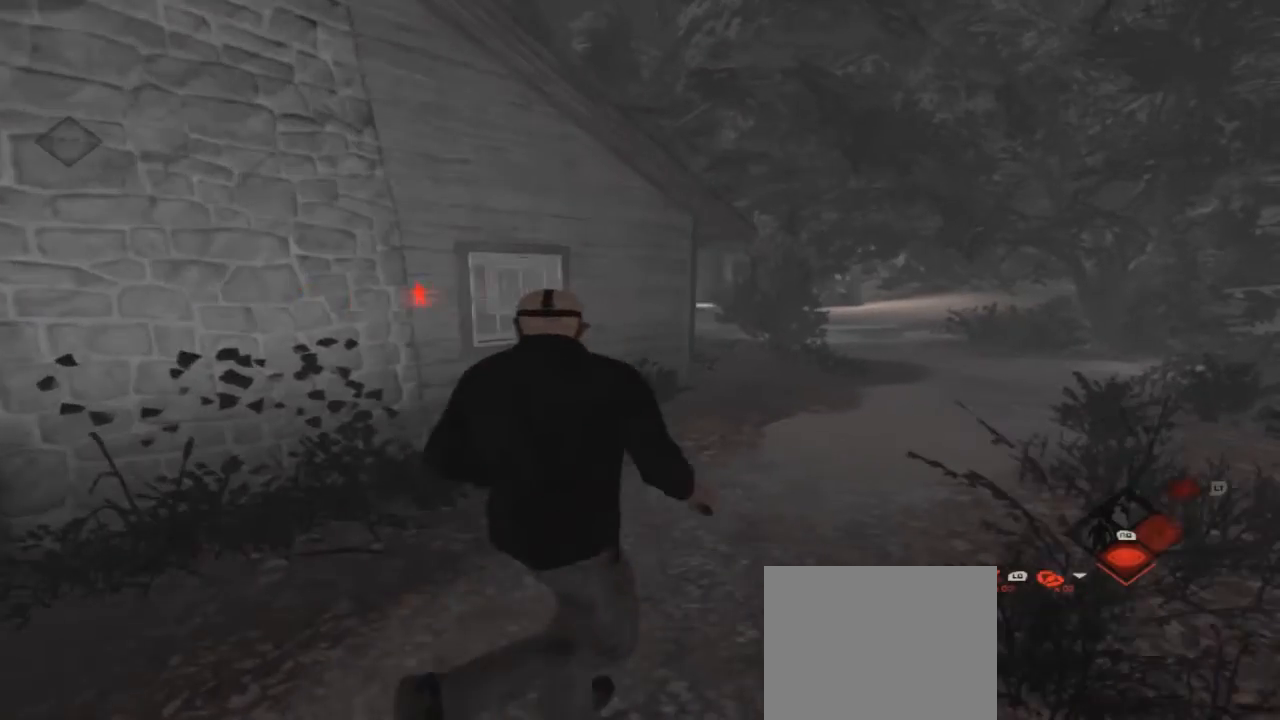
{"buttons": [], "left_stick": "up-right", "right_stick": "center", "events": []}
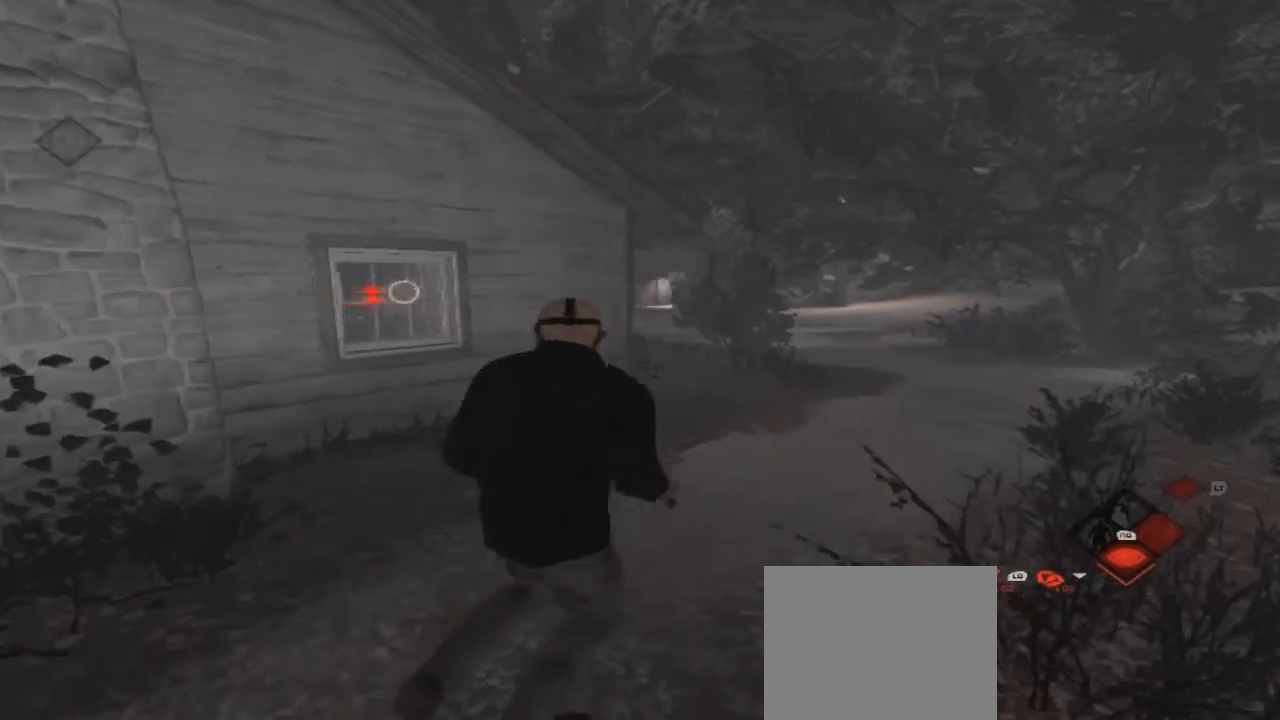
{"buttons": [], "left_stick": "up-right", "right_stick": "center", "events": []}
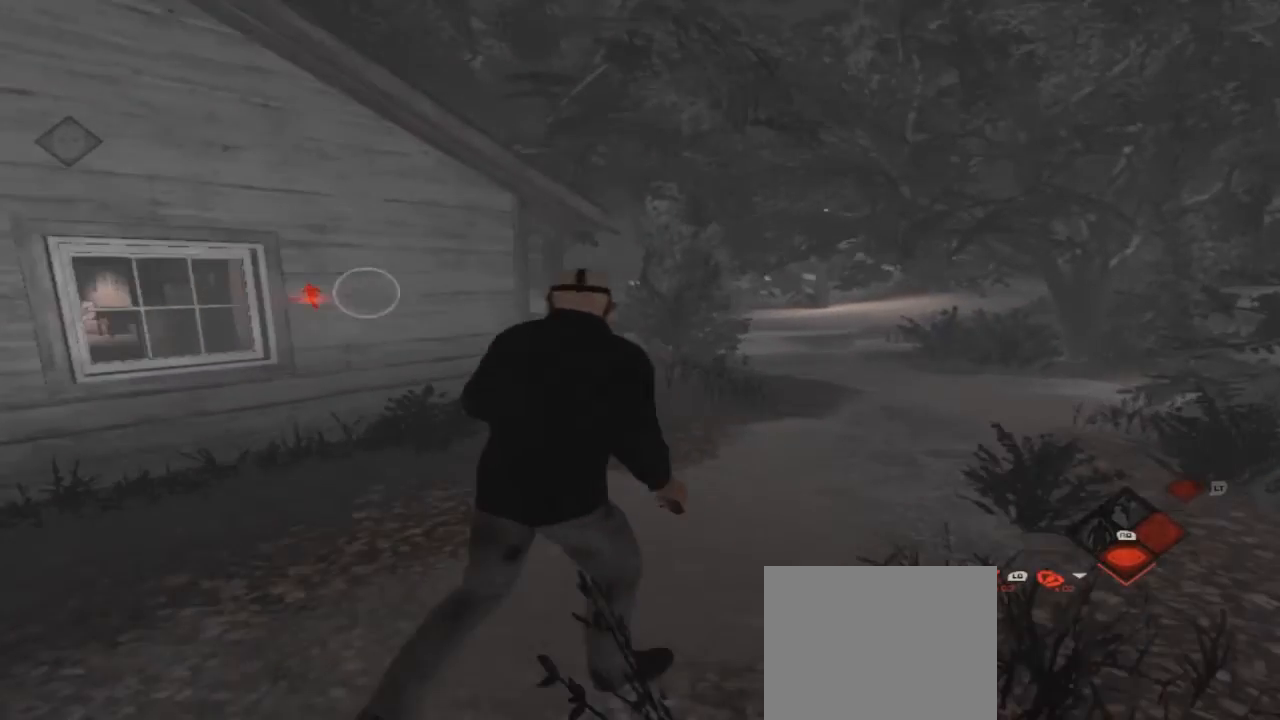
{"buttons": [], "left_stick": "up-right", "right_stick": "center", "events": [[100, "right_stick", "left"], [300, "right_stick", "center"]]}
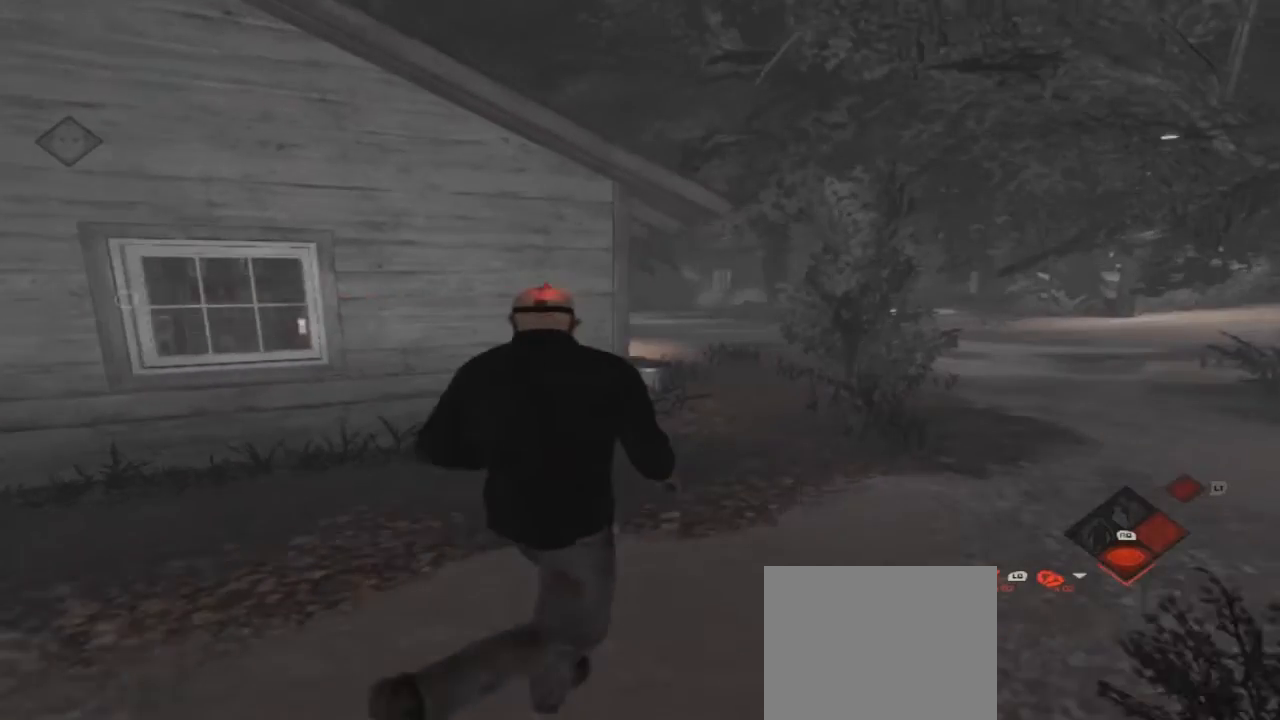
{"buttons": [], "left_stick": "up-right", "right_stick": "center", "events": []}
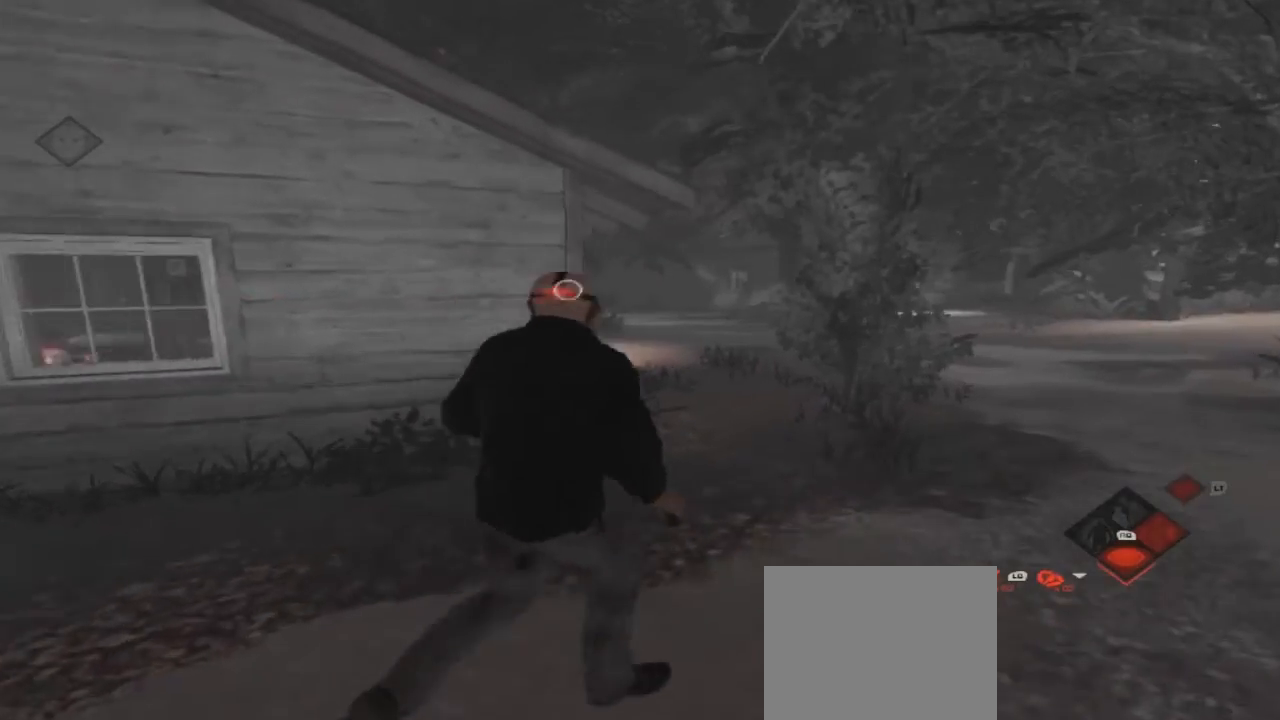
{"buttons": [], "left_stick": "up-right", "right_stick": "center", "events": [[167, "right_stick", "left"], [467, "right_stick", "center"]]}
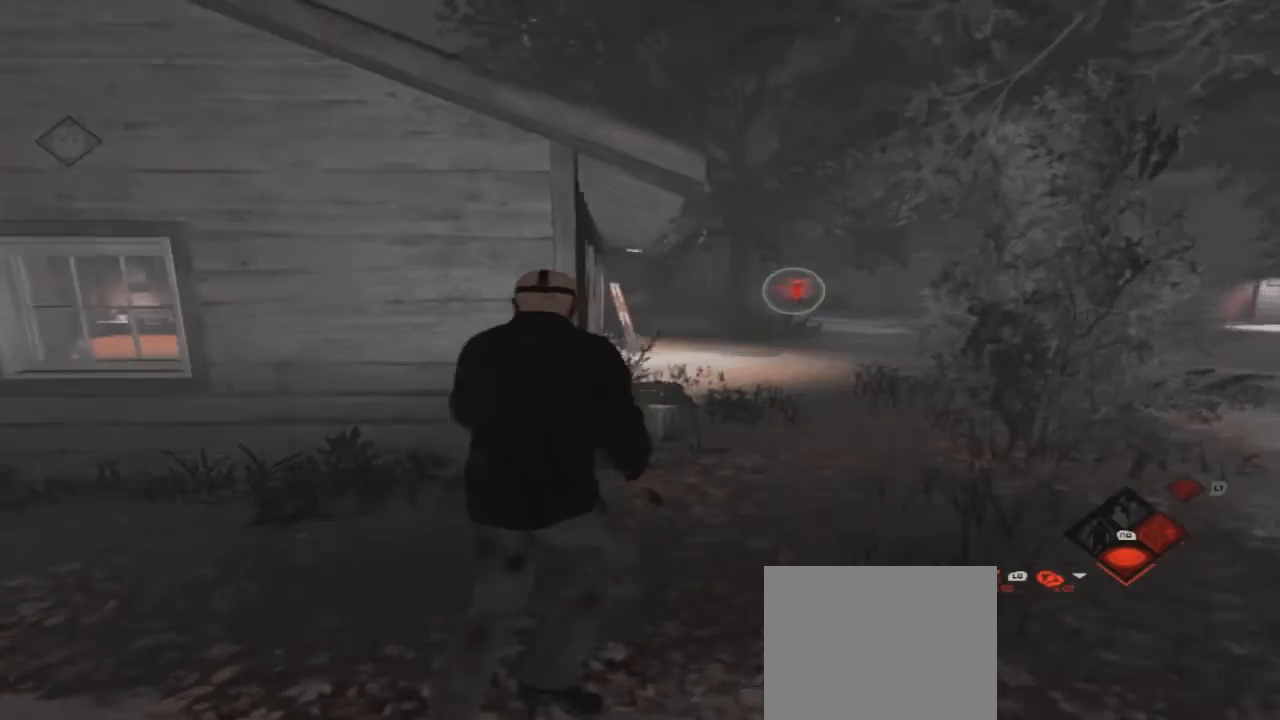
{"buttons": [], "left_stick": "up-right", "right_stick": "center", "events": []}
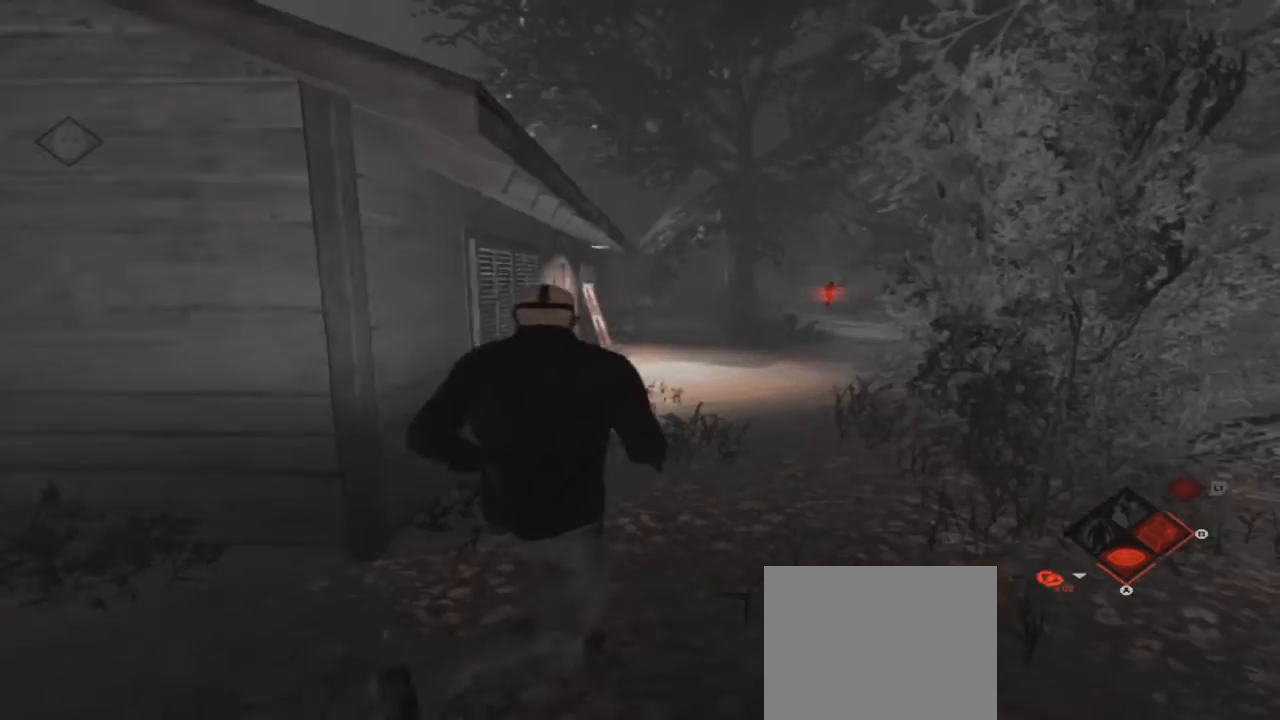
{"buttons": [], "left_stick": "up-right", "right_stick": "center", "events": []}
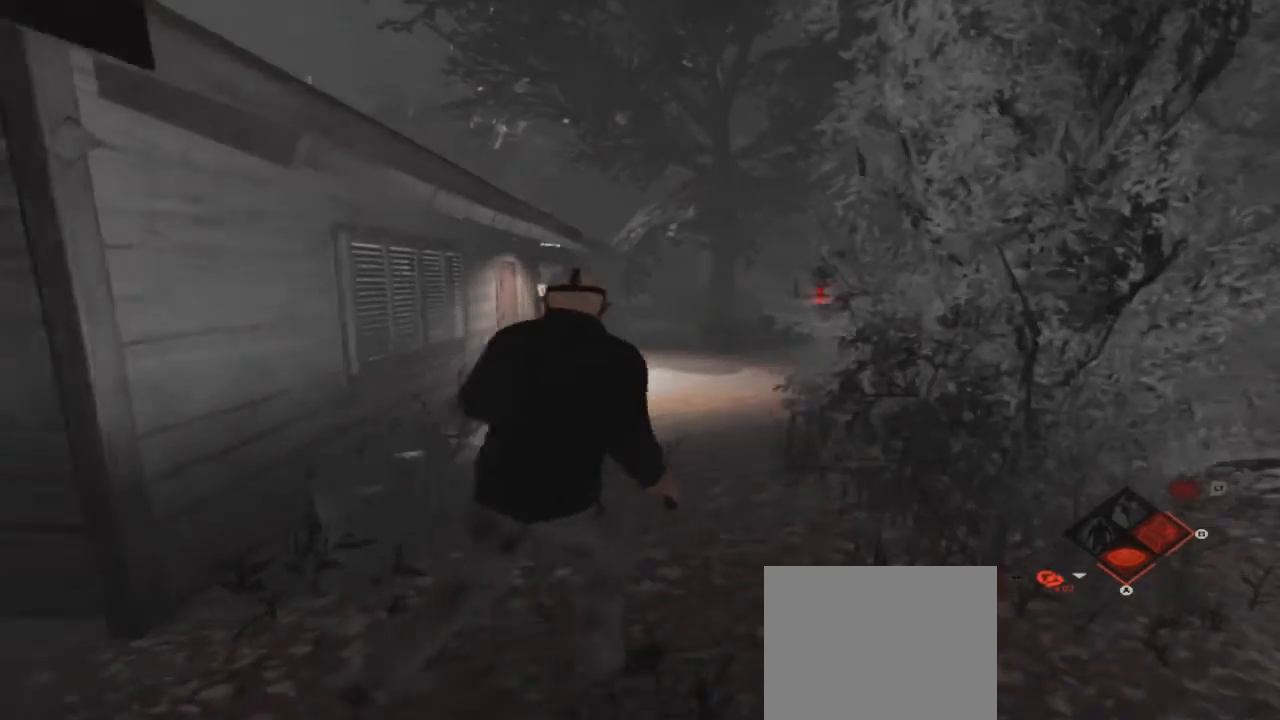
{"buttons": [], "left_stick": "up-right", "right_stick": "center", "events": [[33, "A", "down"], [167, "A", "up"]]}
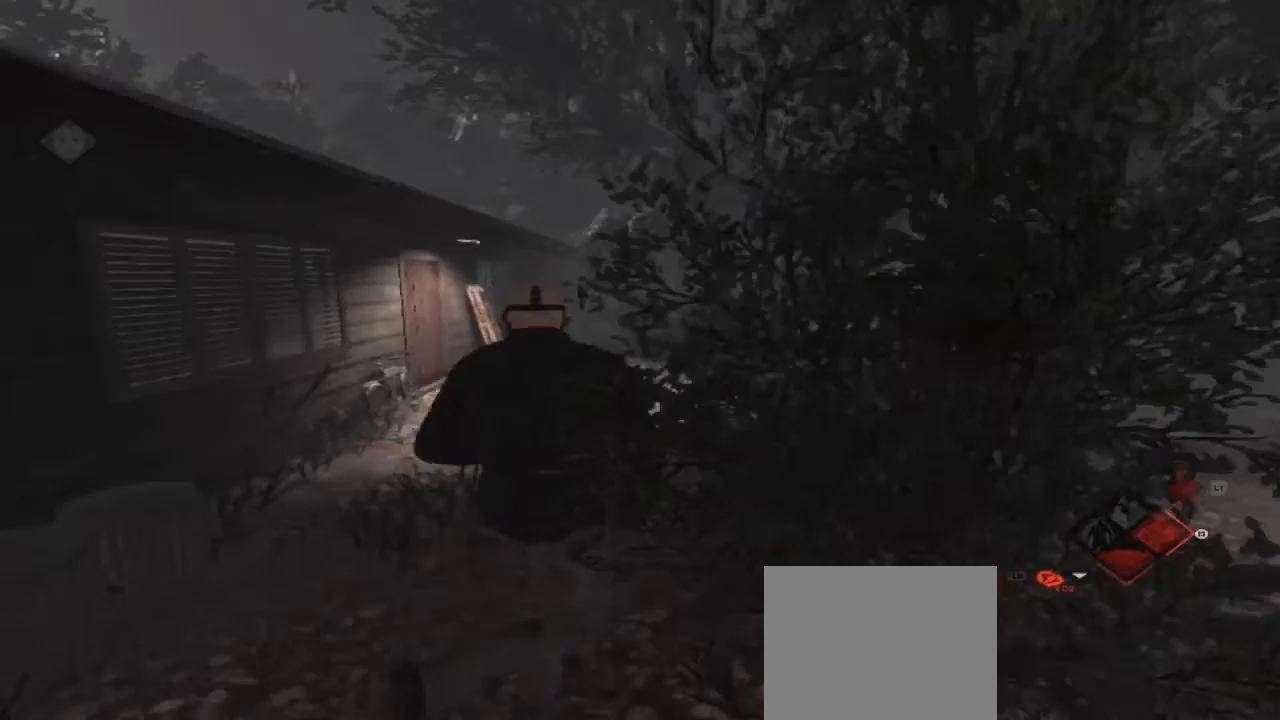
{"buttons": [], "left_stick": "up-right", "right_stick": "center", "events": []}
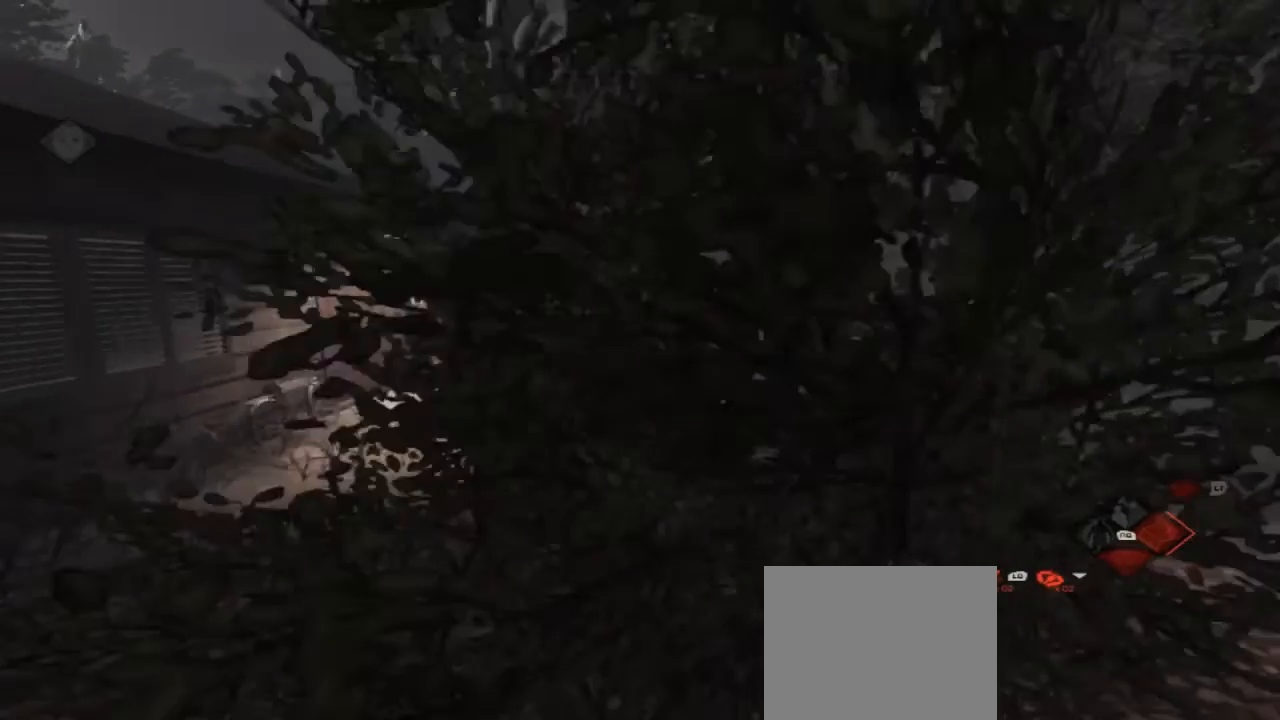
{"buttons": [], "left_stick": "up-right", "right_stick": "center", "events": []}
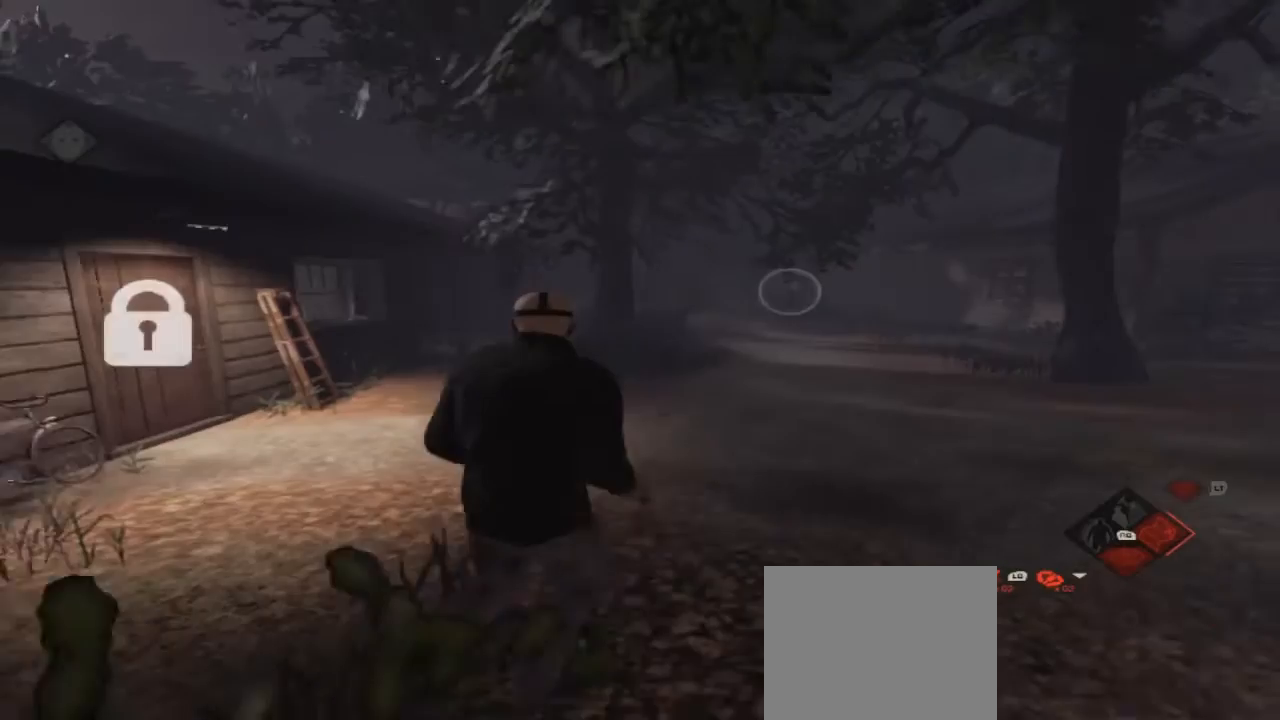
{"buttons": [], "left_stick": "up-right", "right_stick": "center", "events": []}
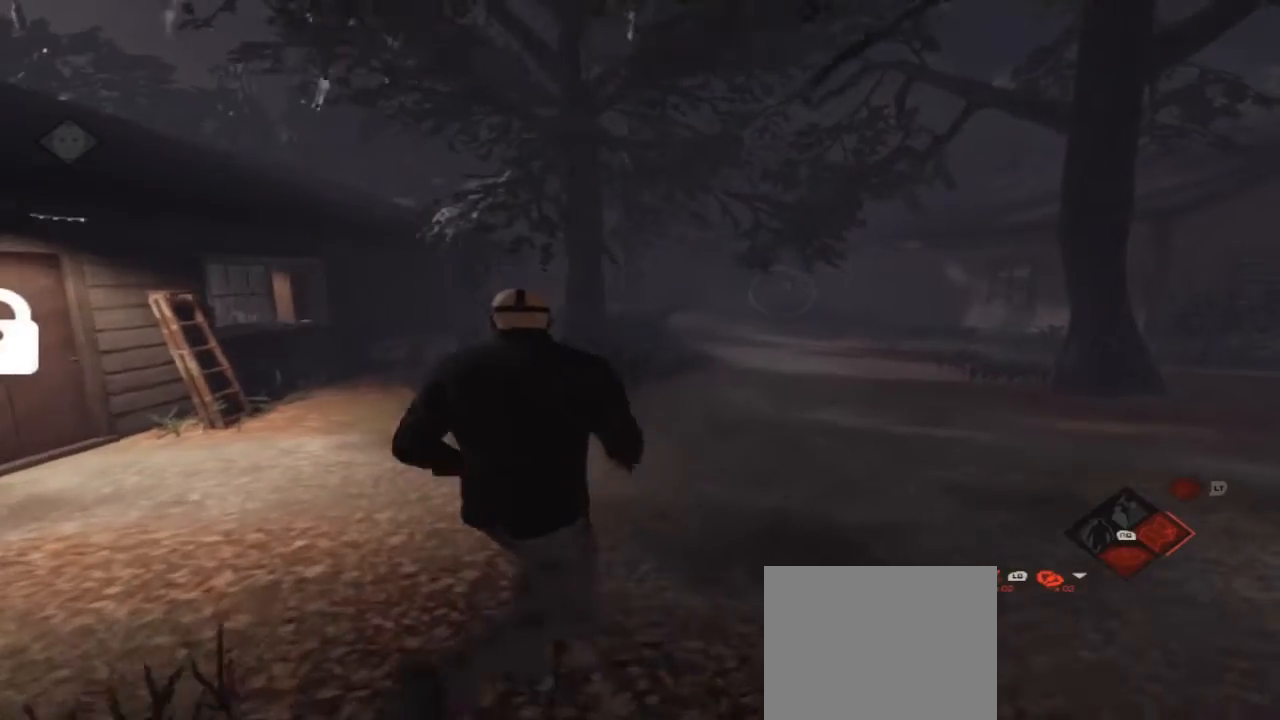
{"buttons": [], "left_stick": "up-right", "right_stick": "center", "events": []}
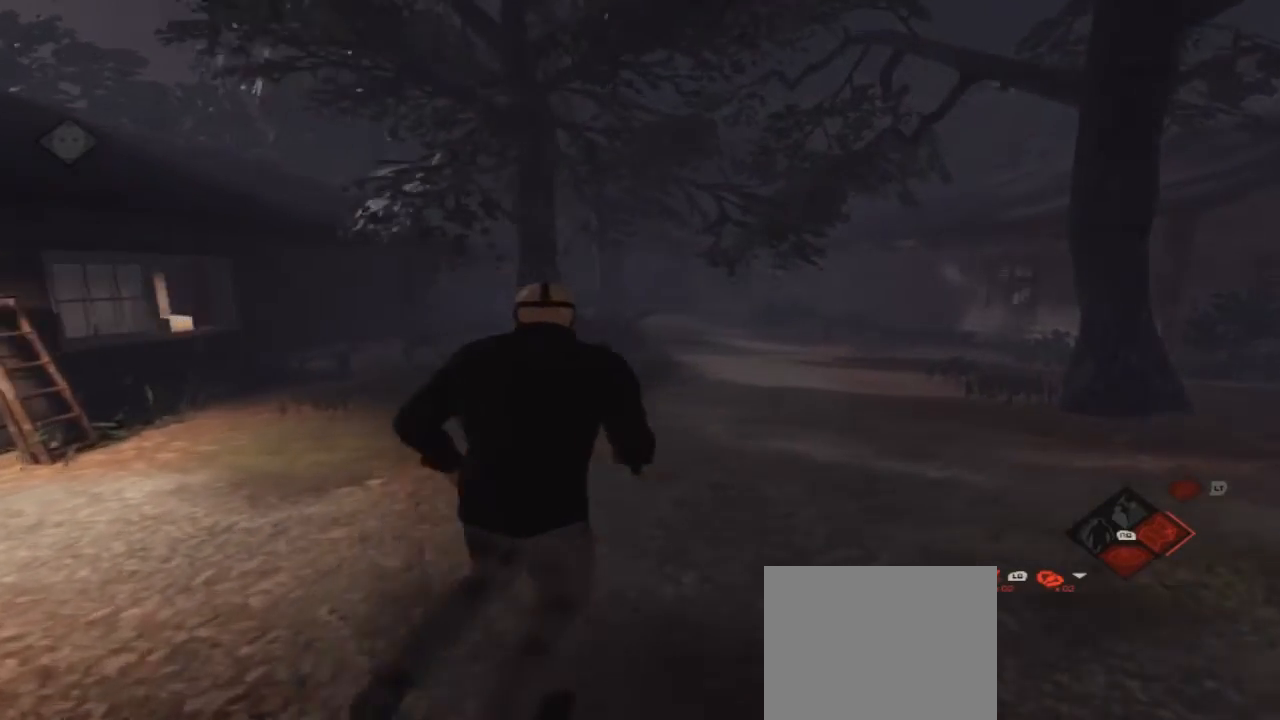
{"buttons": [], "left_stick": "up-right", "right_stick": "center", "events": []}
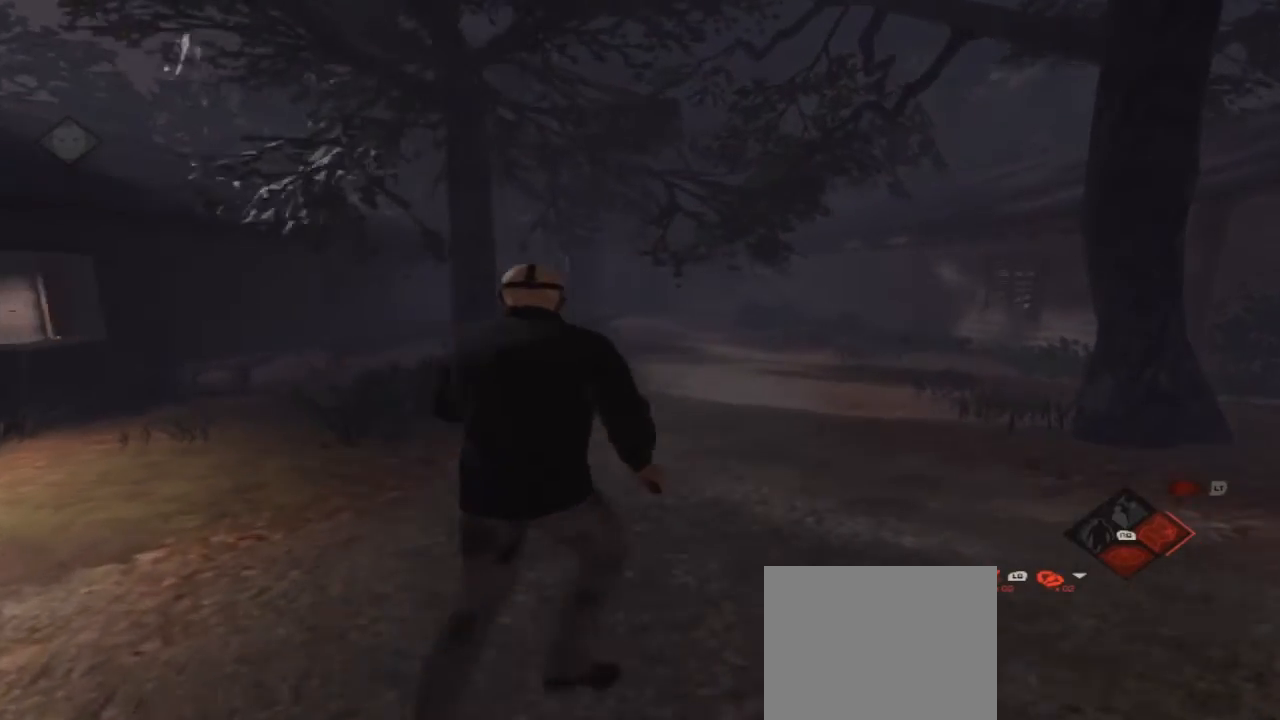
{"buttons": [], "left_stick": "up-right", "right_stick": "center", "events": []}
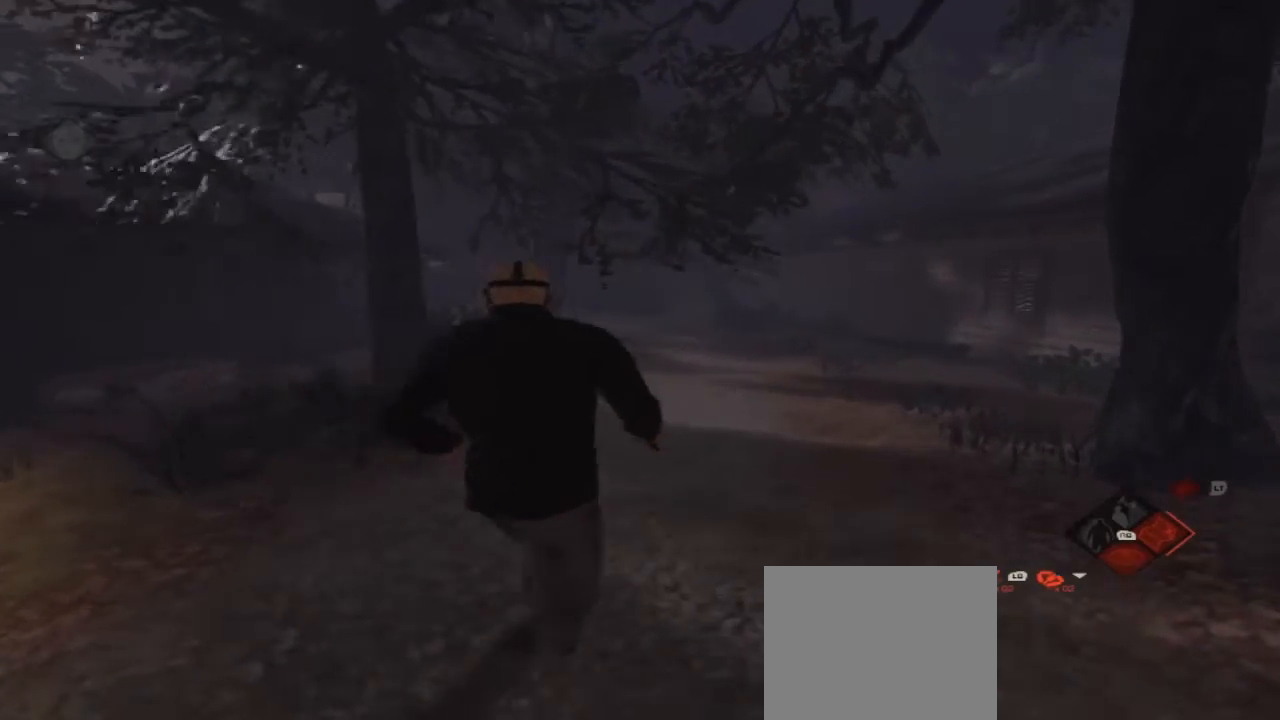
{"buttons": [], "left_stick": "up-right", "right_stick": "center", "events": []}